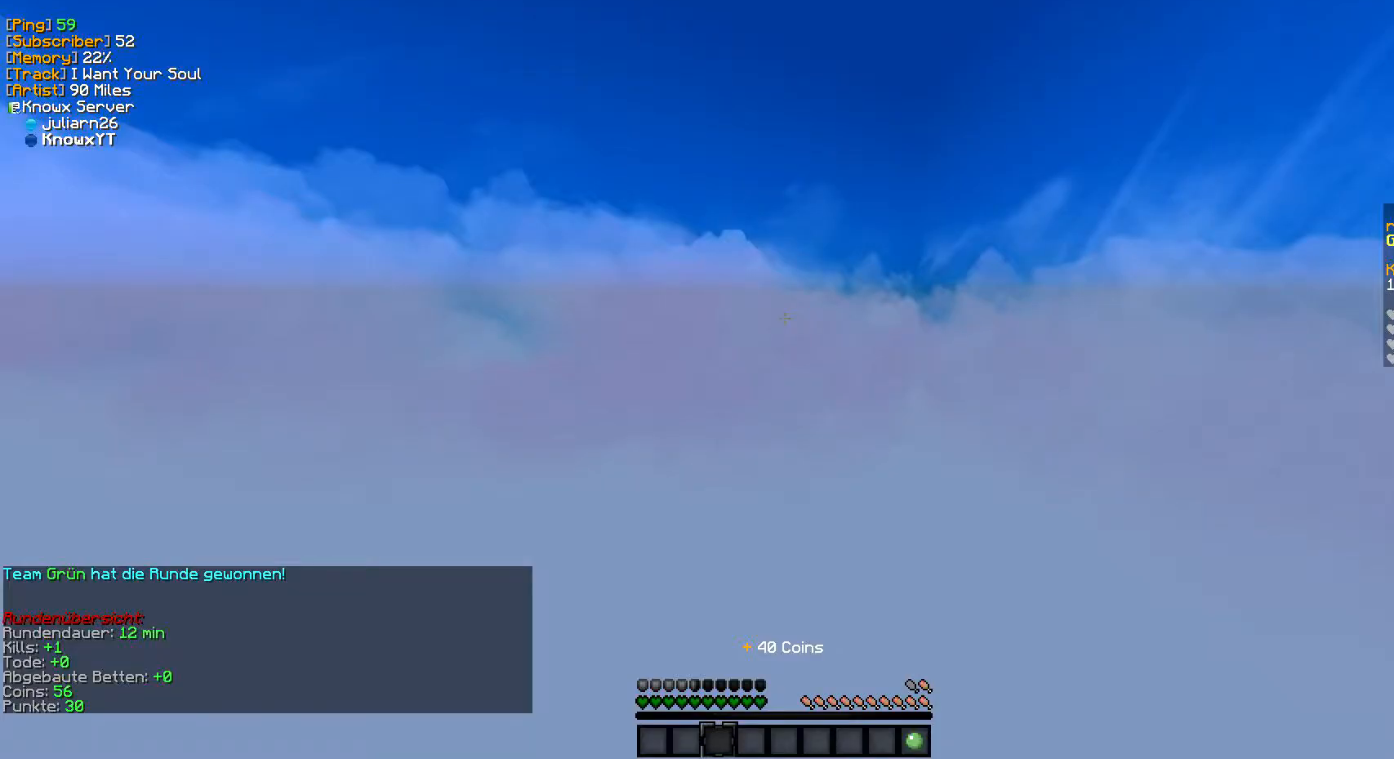
Gameplay with keyboard and mouse; each line is a JSON object with the keys and mouse buttons held at the frame after it. "events" lists presses ("down") and releases ("up") of "a", "d", "s", "w", "mouse_left" and "mouse_right" between this image and that frame as [ms after this image, input, new state], when the widget could be followed in between. "mouse_left", "mouse_right" = the "left", "right" buttons of the "mouse" list. No other keys are recorded. Fast repeated clicks can show as one long hold. Mouse movement is not recorded.
{"keys": [], "mouse": [], "events": [[217, "d", "up"]]}
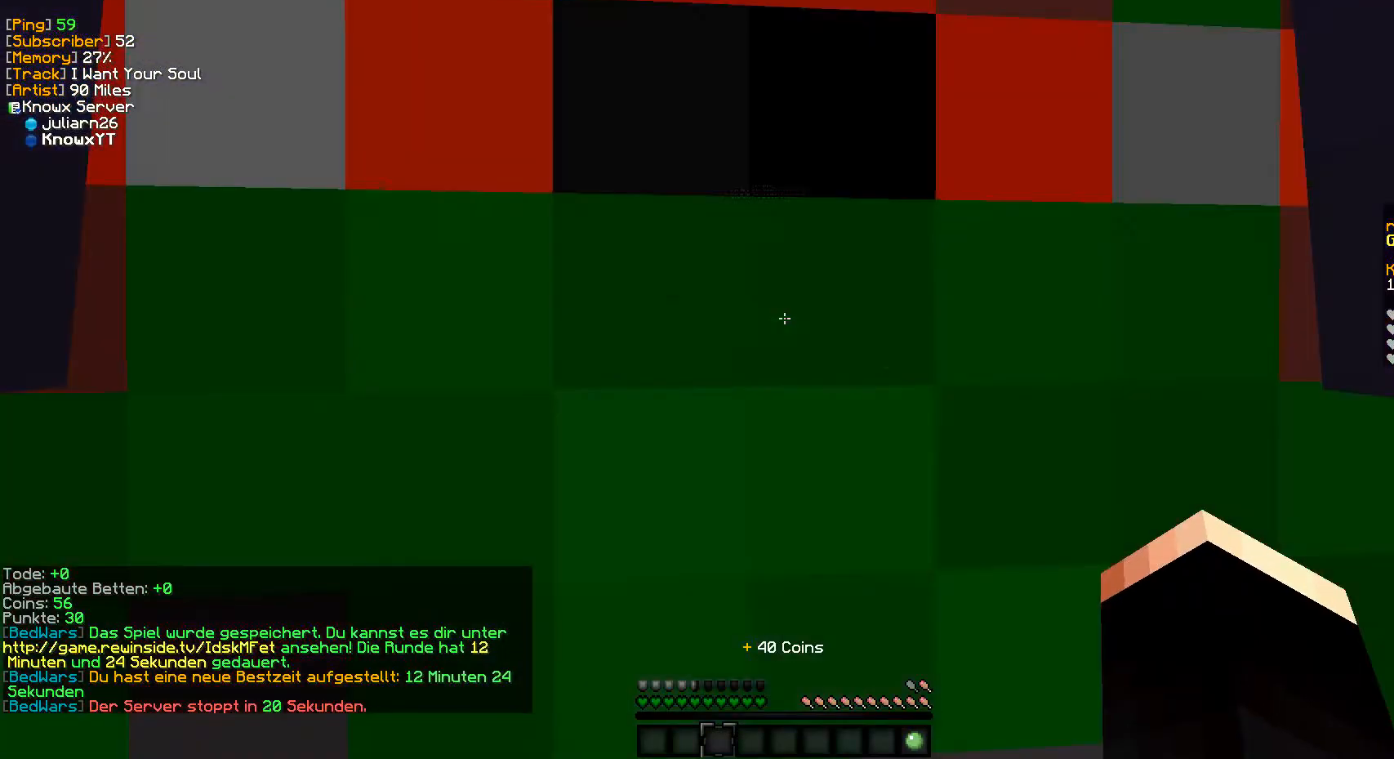
{"keys": ["w"], "mouse": [], "events": [[67, "w", "down"]]}
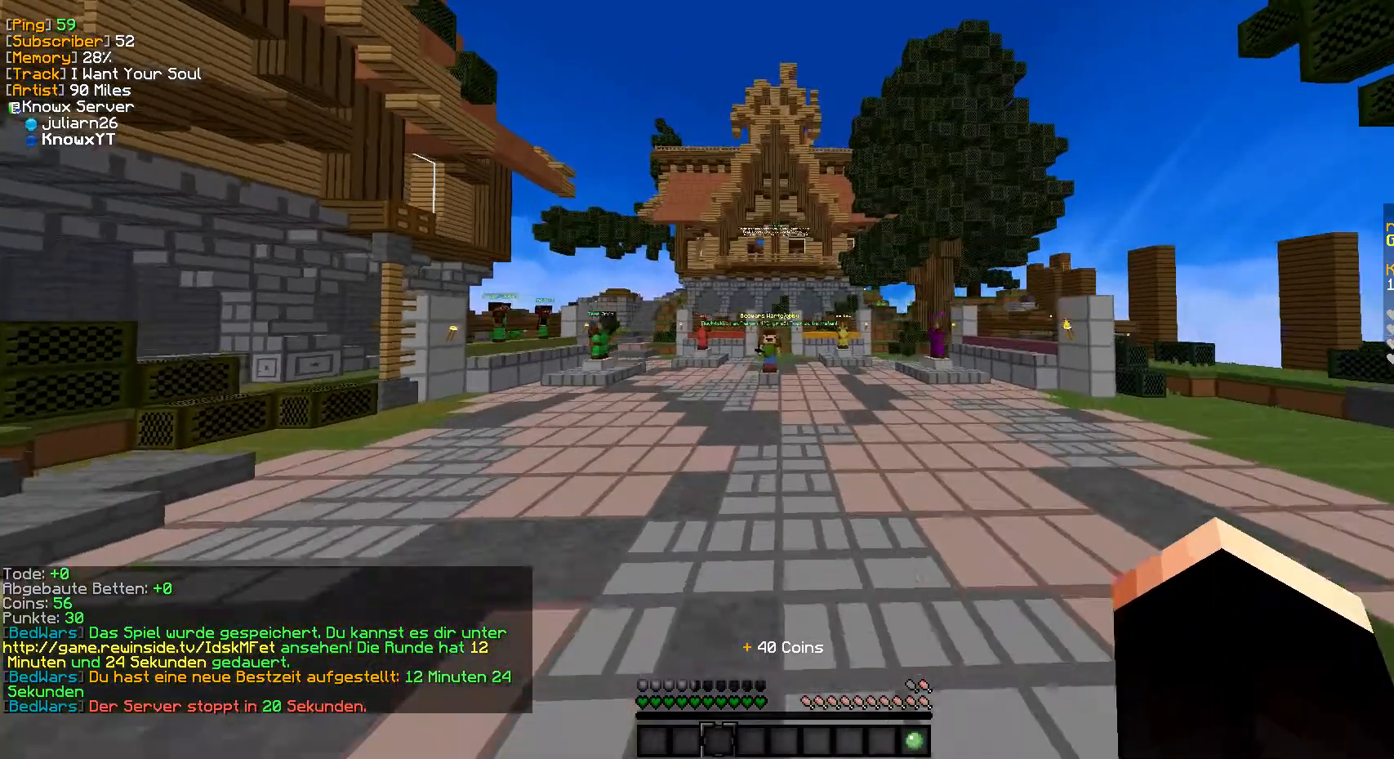
{"keys": [], "mouse": [], "events": [[483, "w", "up"]]}
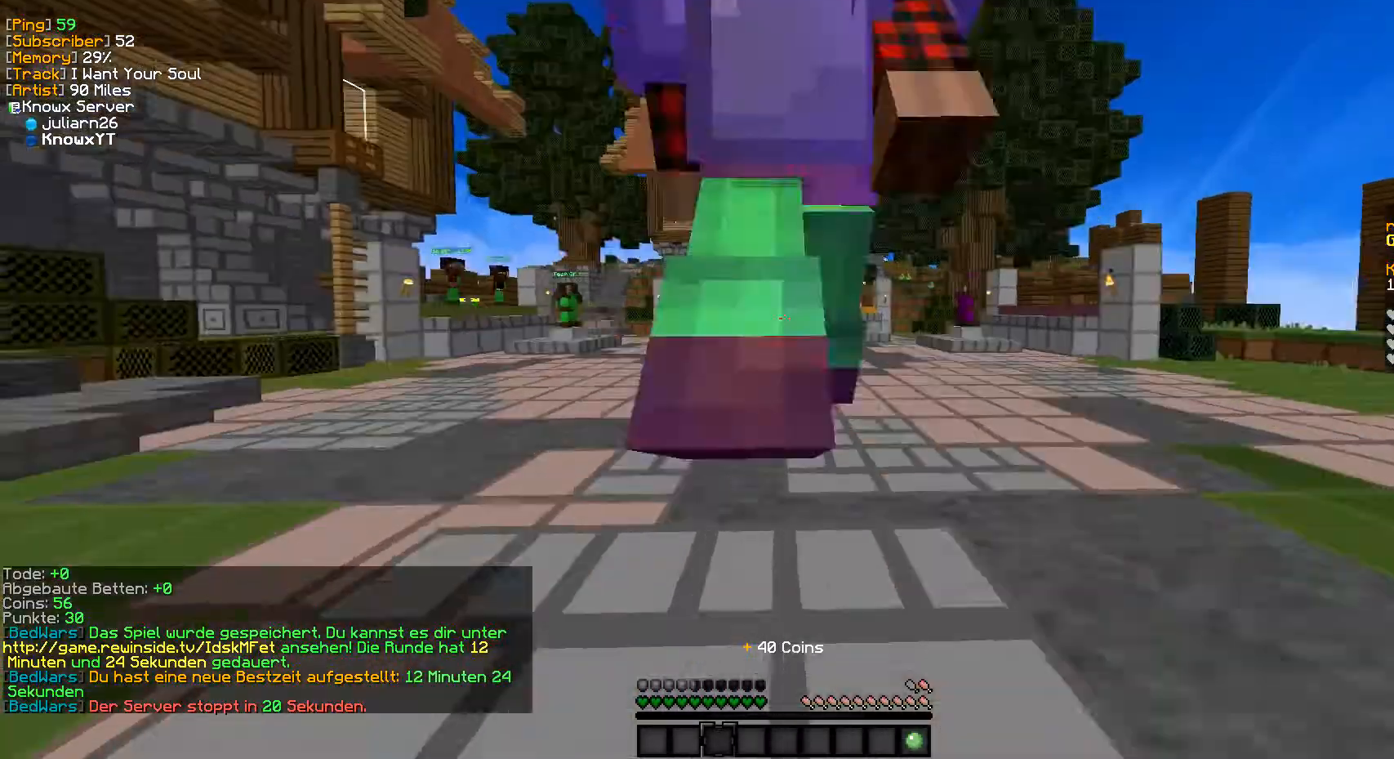
{"keys": [], "mouse": [], "events": []}
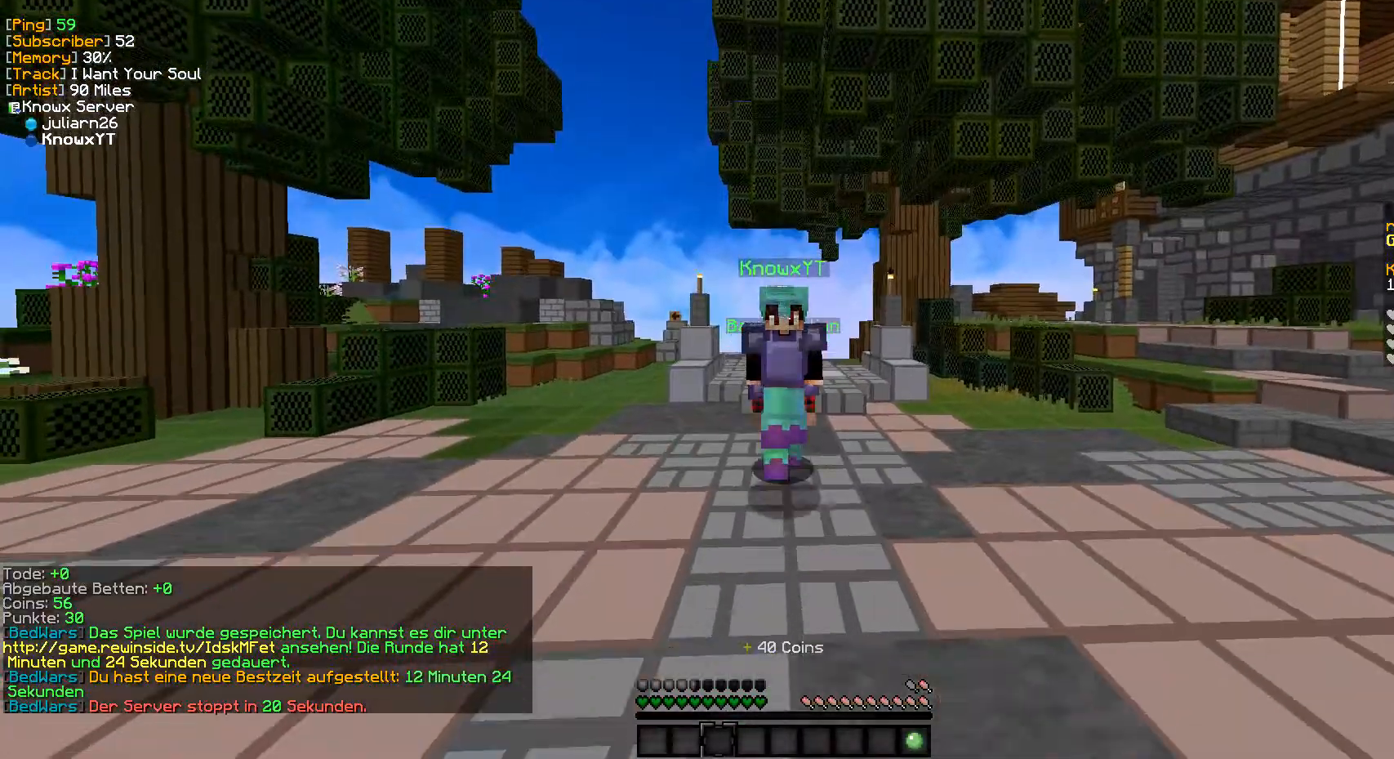
{"keys": [], "mouse": ["left"], "events": [[283, "mouse_left", "down"], [450, "mouse_left", "up"], [483, "mouse_left", "down"]]}
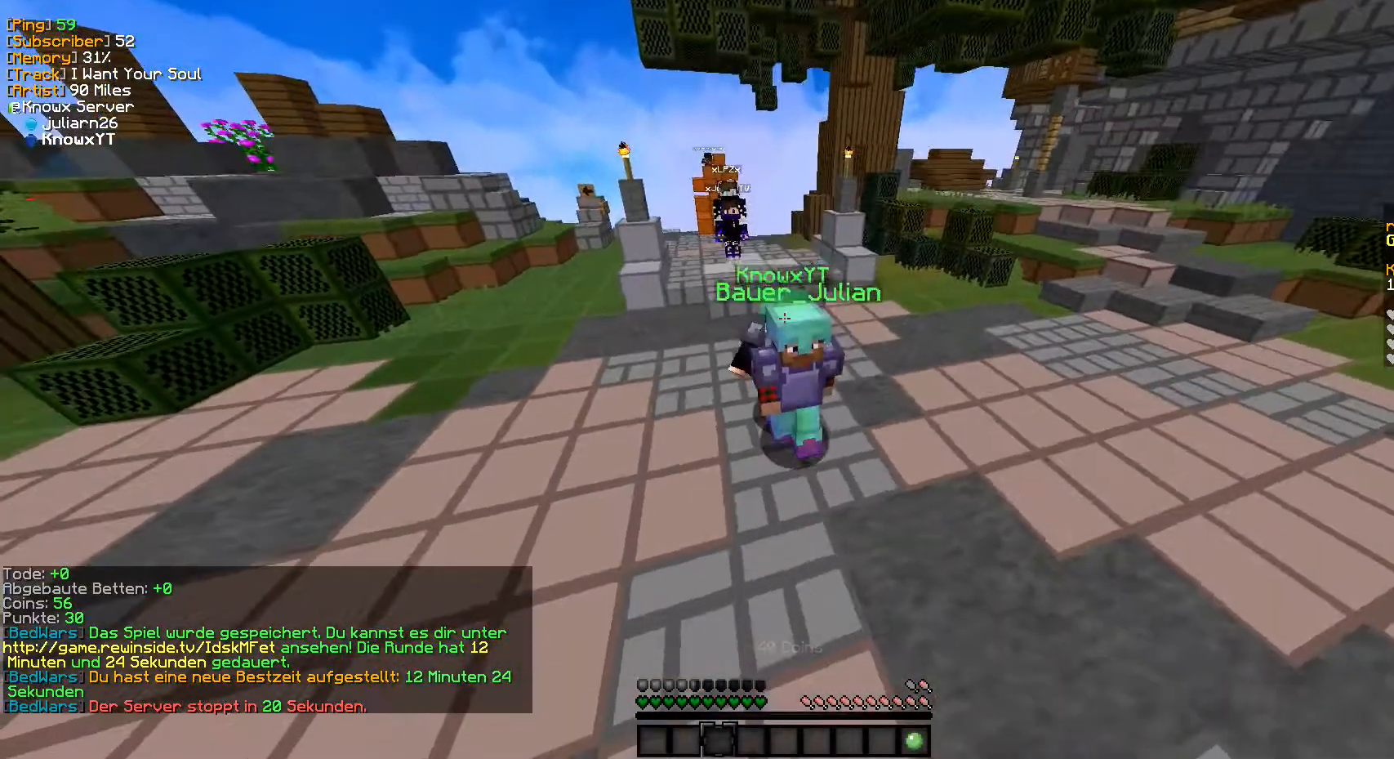
{"keys": [], "mouse": [], "events": [[100, "mouse_left", "up"], [133, "mouse_left", "down"], [283, "mouse_left", "up"], [317, "mouse_left", "down"], [467, "mouse_left", "up"]]}
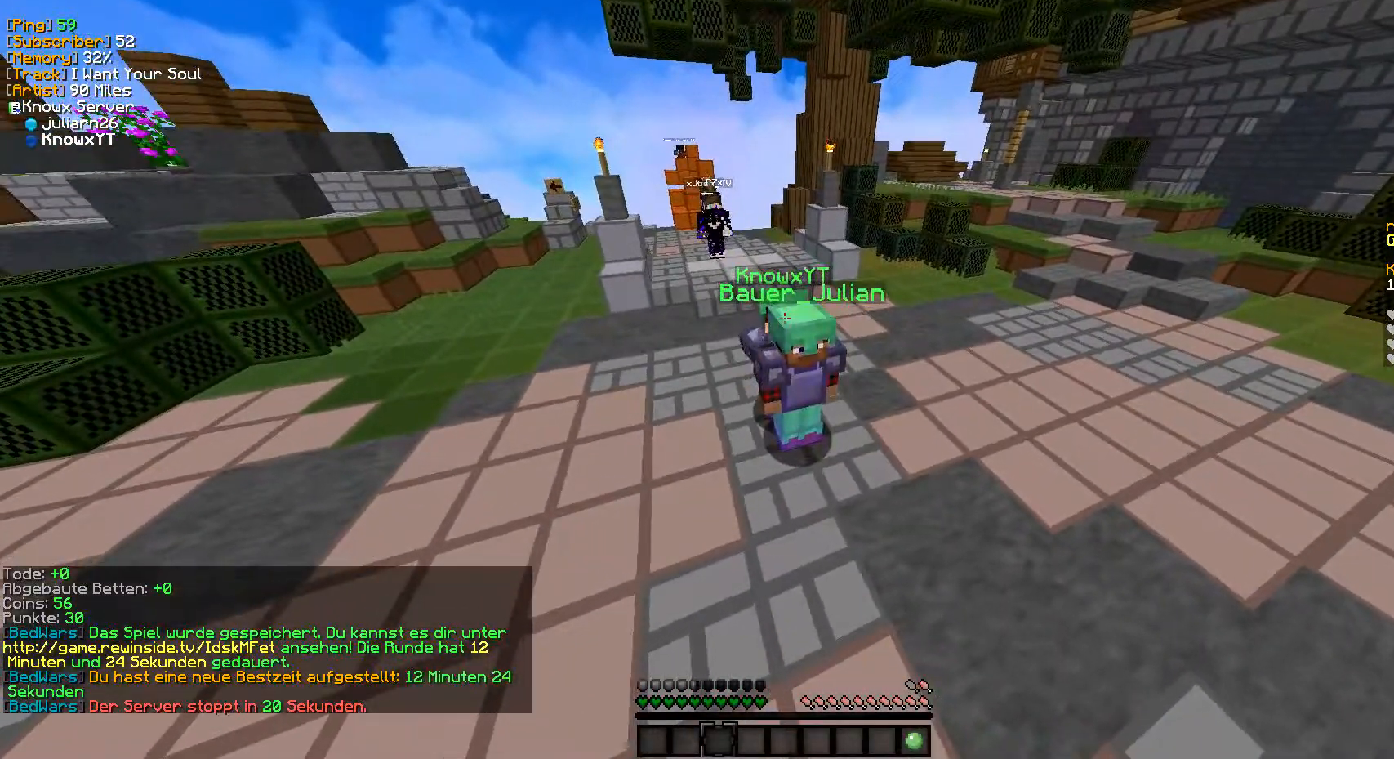
{"keys": [], "mouse": [], "events": []}
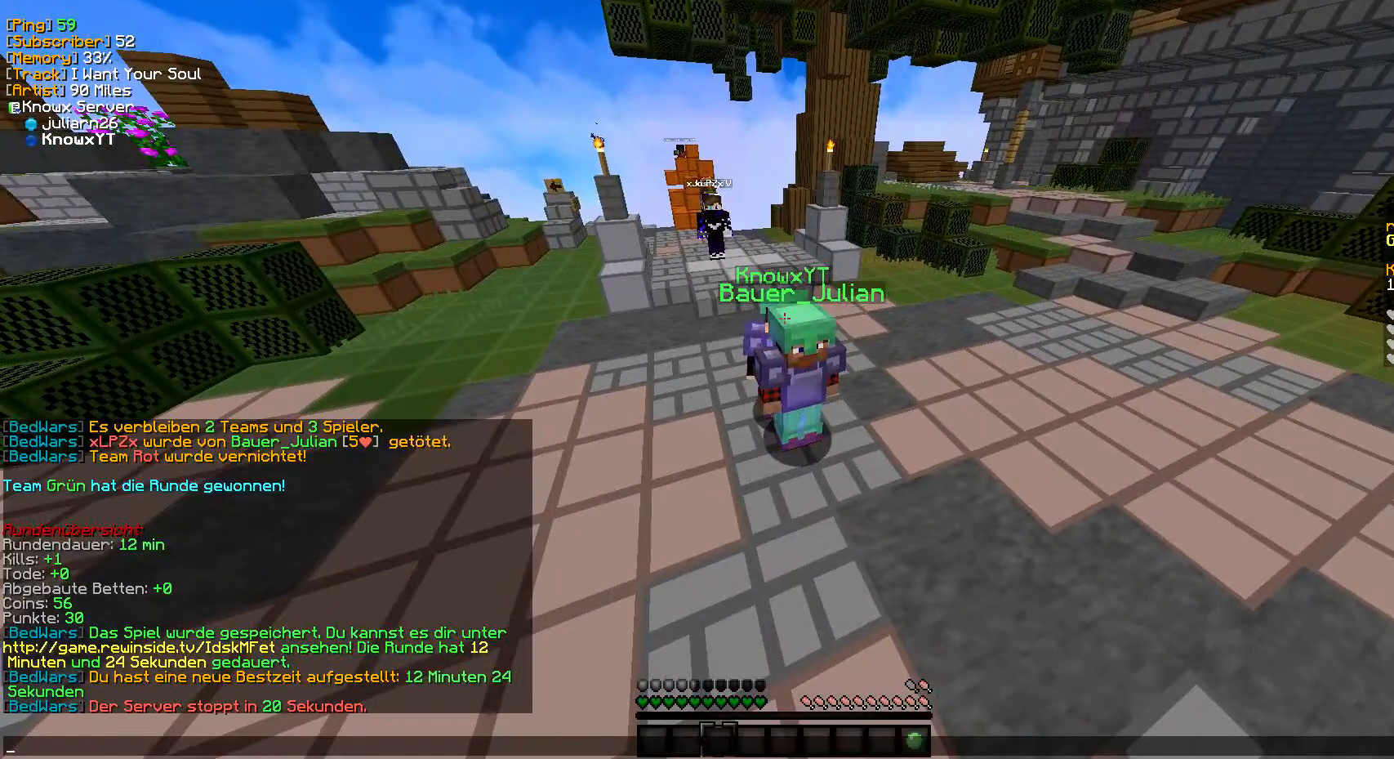
{"keys": [], "mouse": [], "events": []}
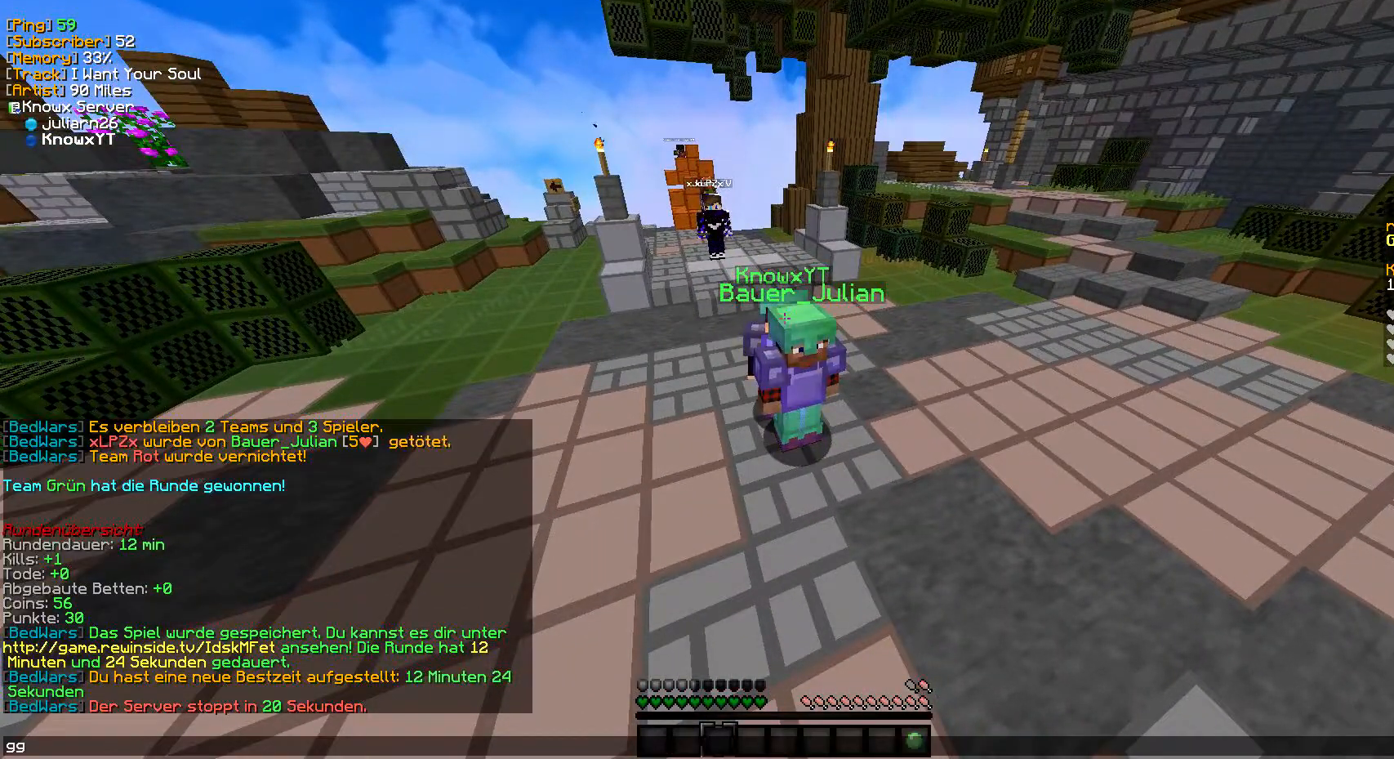
{"keys": [], "mouse": [], "events": [[383, "a", "down"], [500, "a", "up"]]}
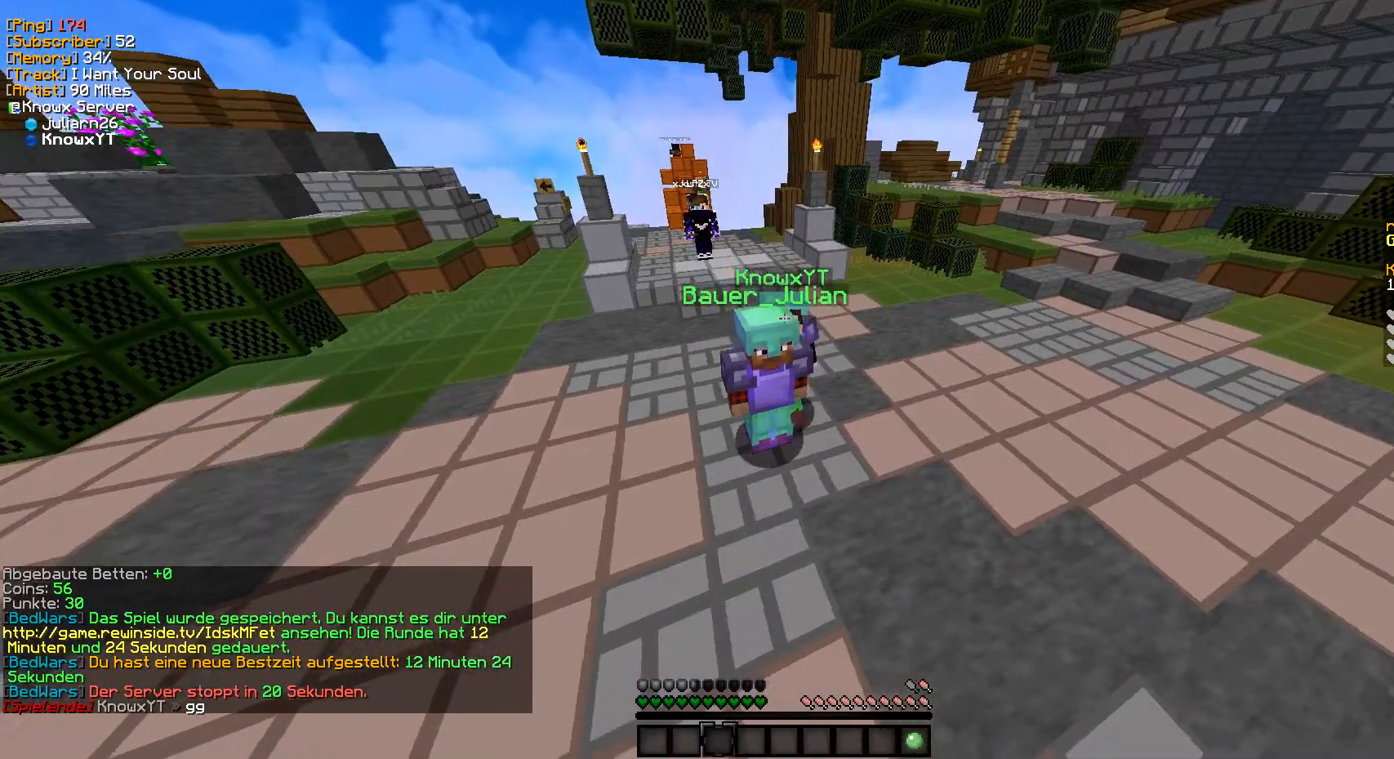
{"keys": [], "mouse": [], "events": []}
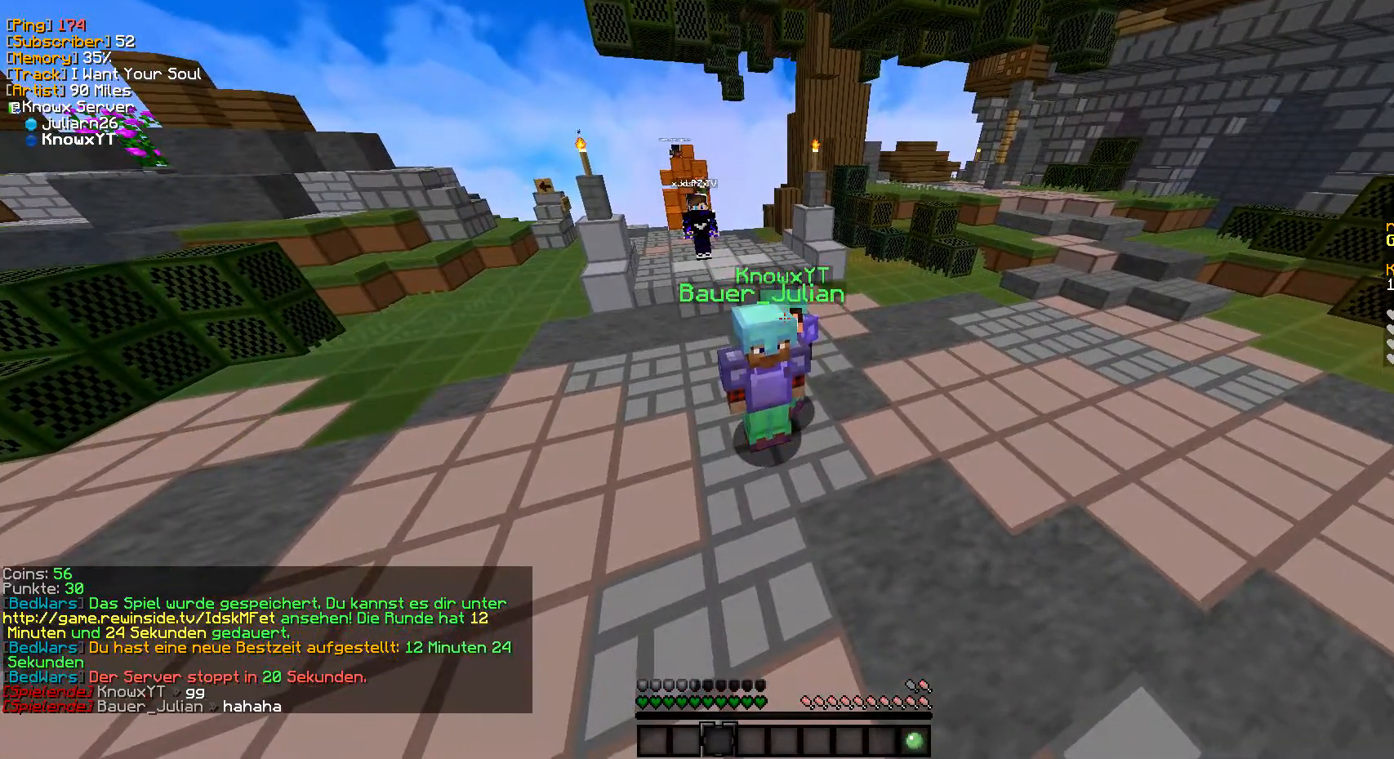
{"keys": [], "mouse": [], "events": []}
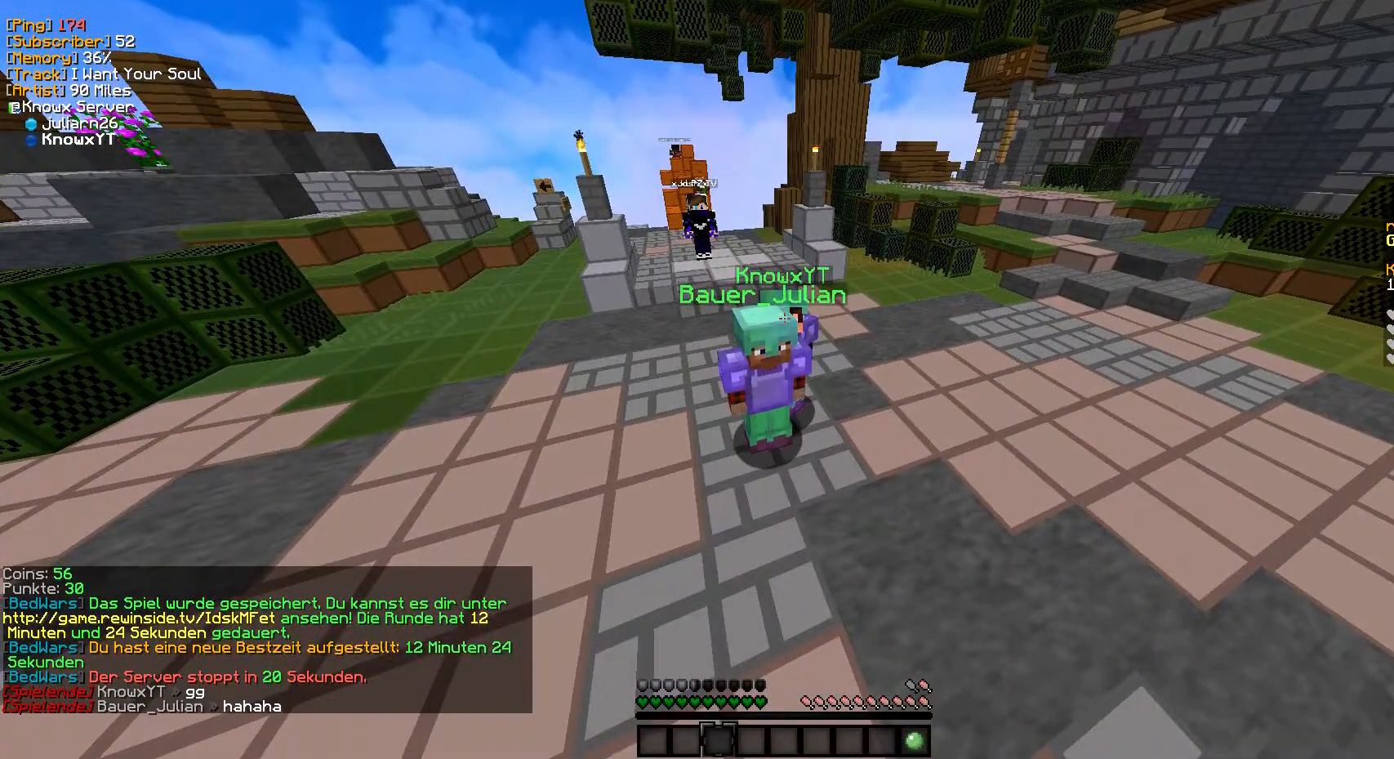
{"keys": [], "mouse": [], "events": []}
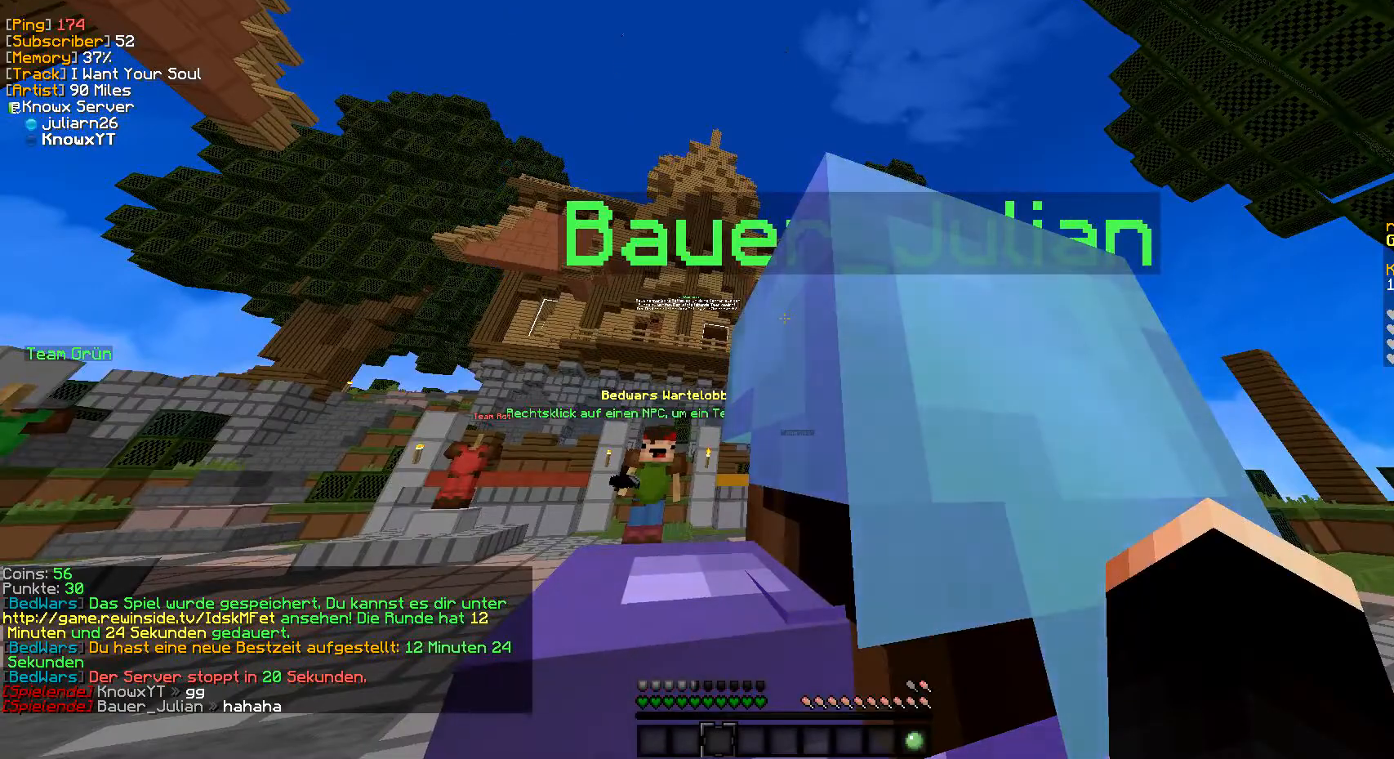
{"keys": ["w"], "mouse": [], "events": [[317, "w", "down"]]}
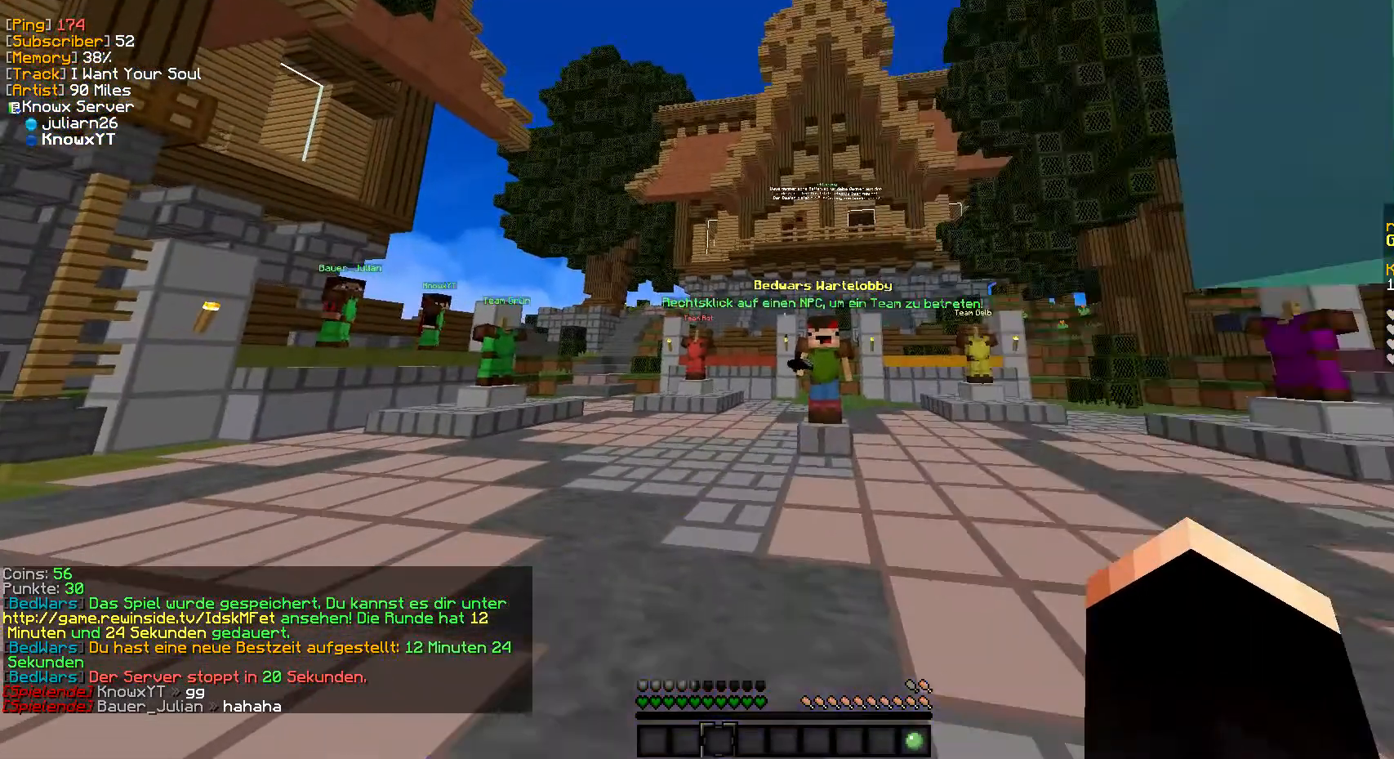
{"keys": ["a", "w"], "mouse": [], "events": [[383, "a", "down"]]}
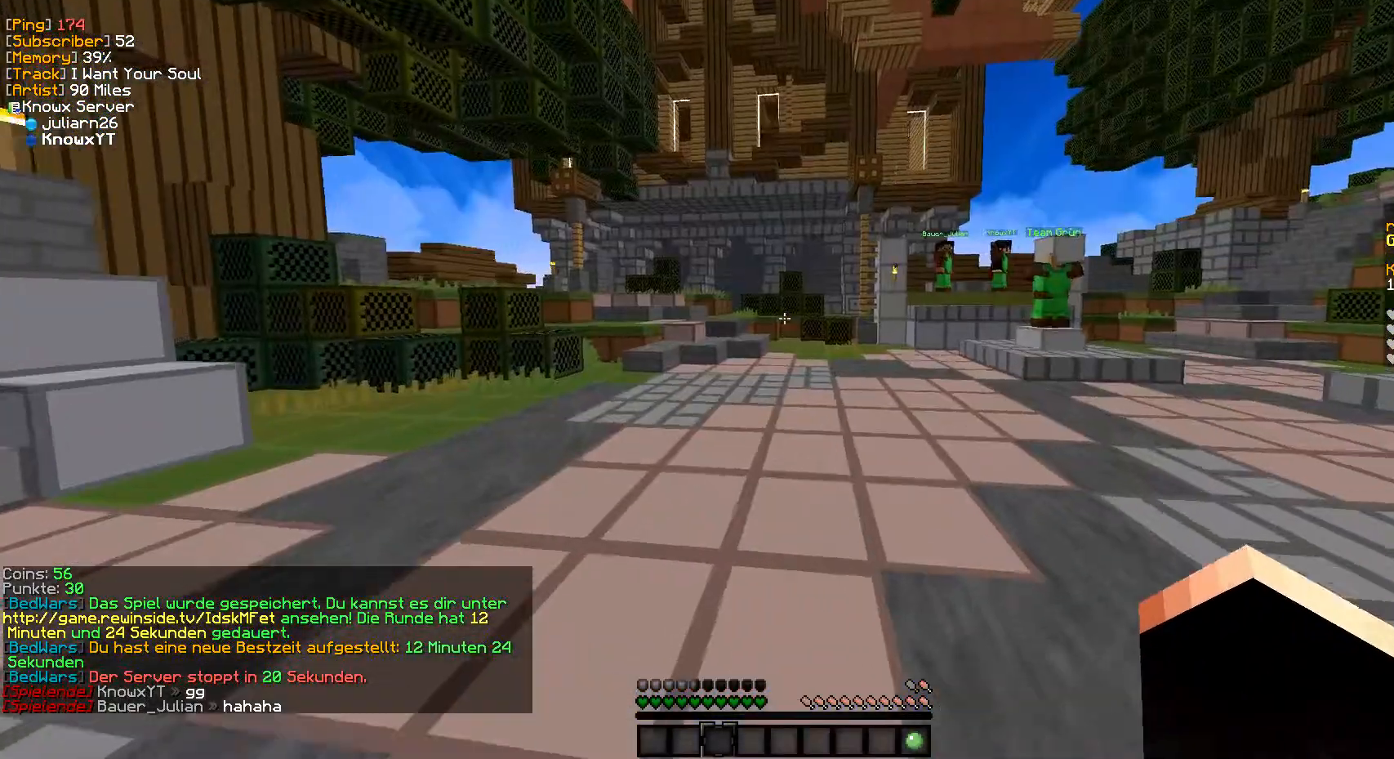
{"keys": ["a"], "mouse": [], "events": [[150, "a", "up"], [283, "w", "up"], [367, "a", "down"]]}
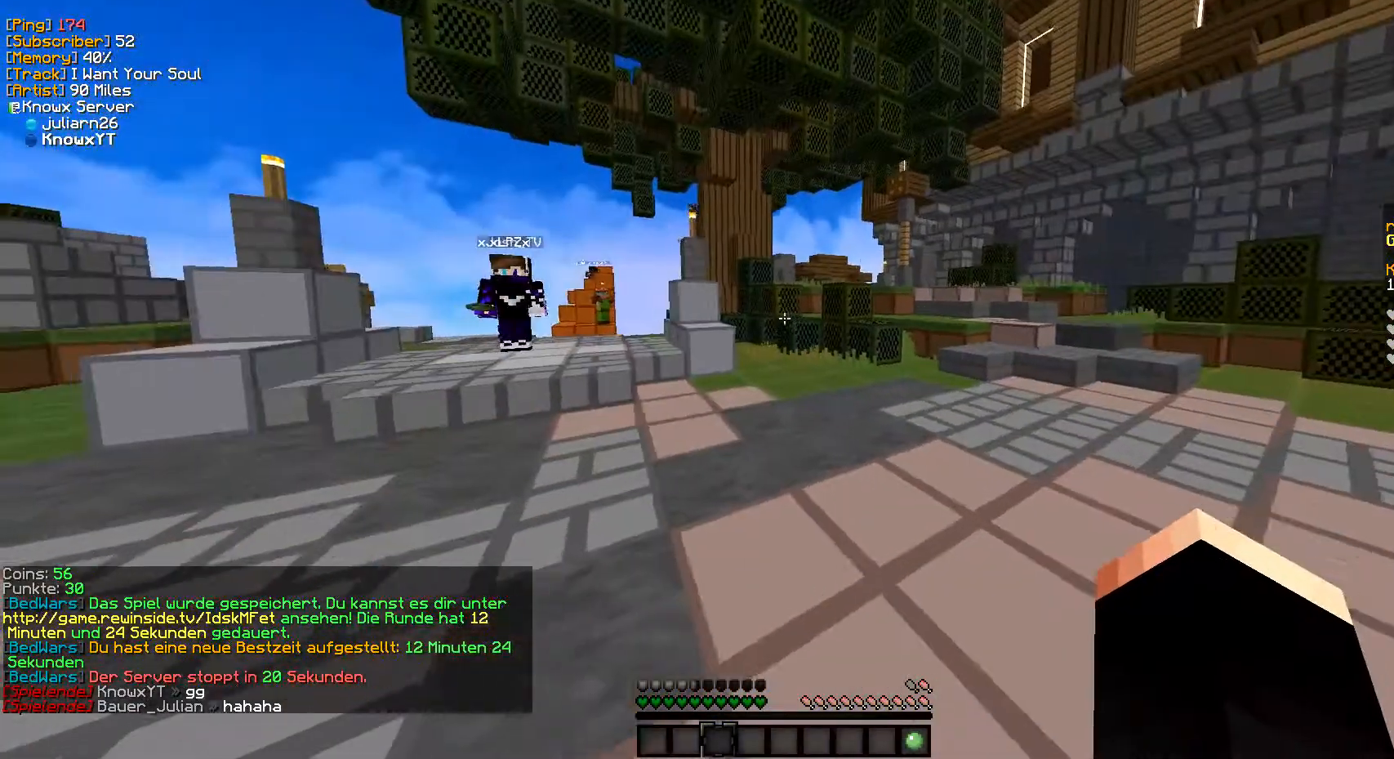
{"keys": [], "mouse": [], "events": [[100, "a", "up"]]}
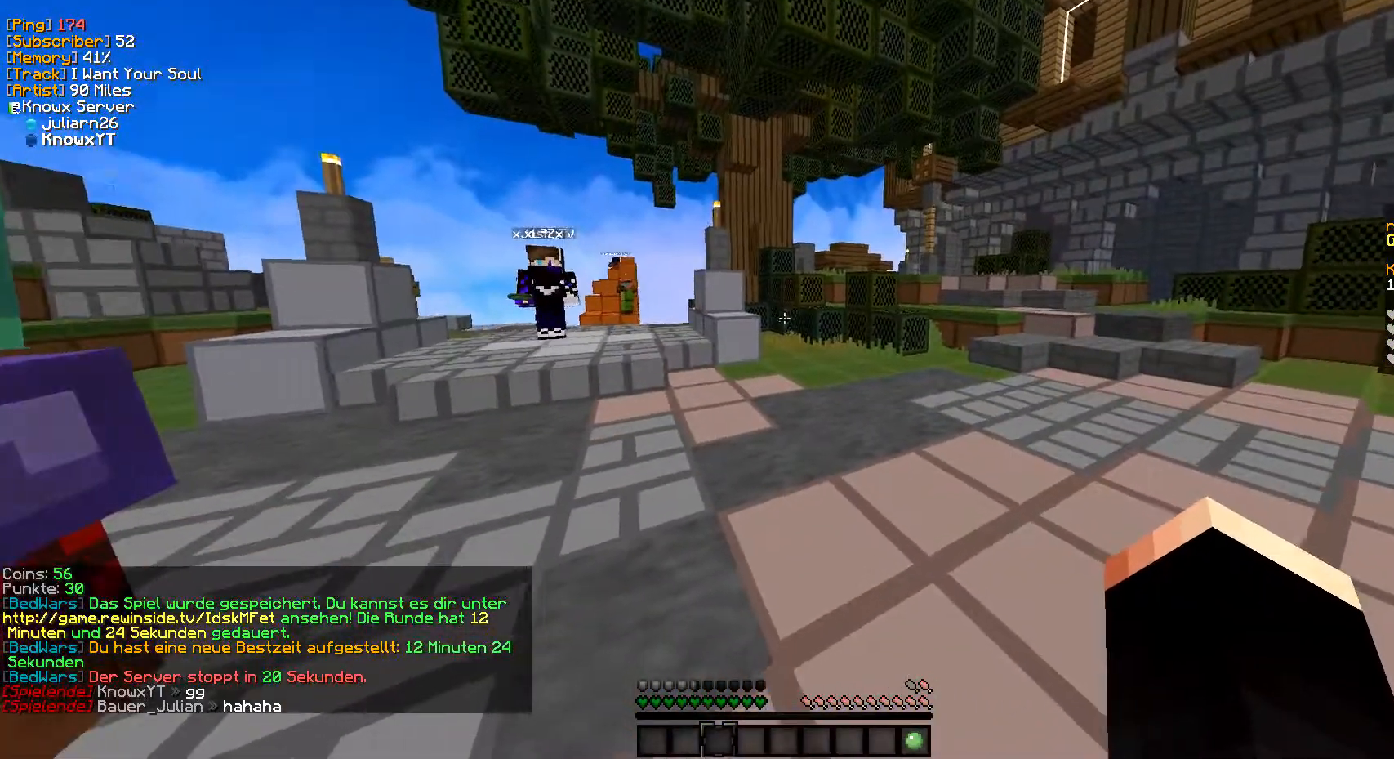
{"keys": ["w"], "mouse": [], "events": [[467, "w", "down"]]}
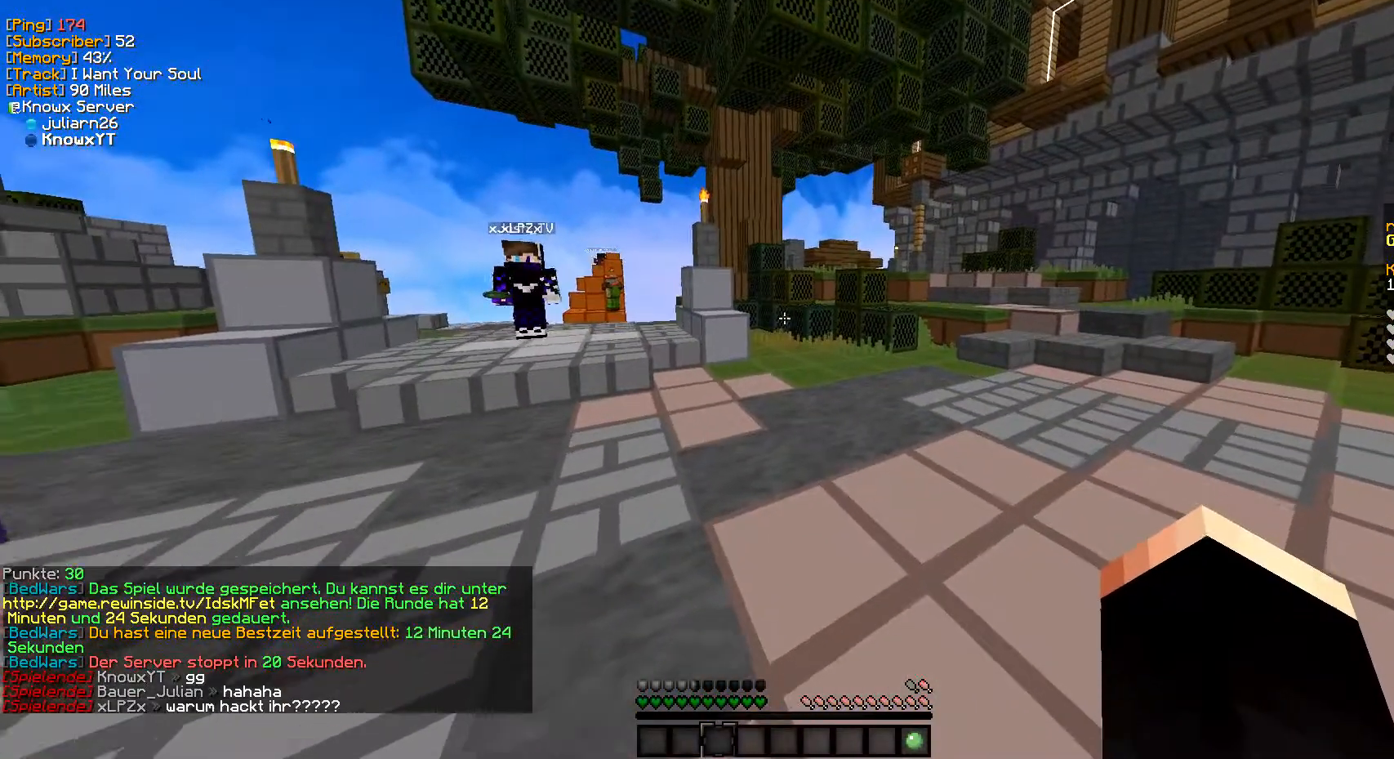
{"keys": [], "mouse": [], "events": [[83, "w", "up"]]}
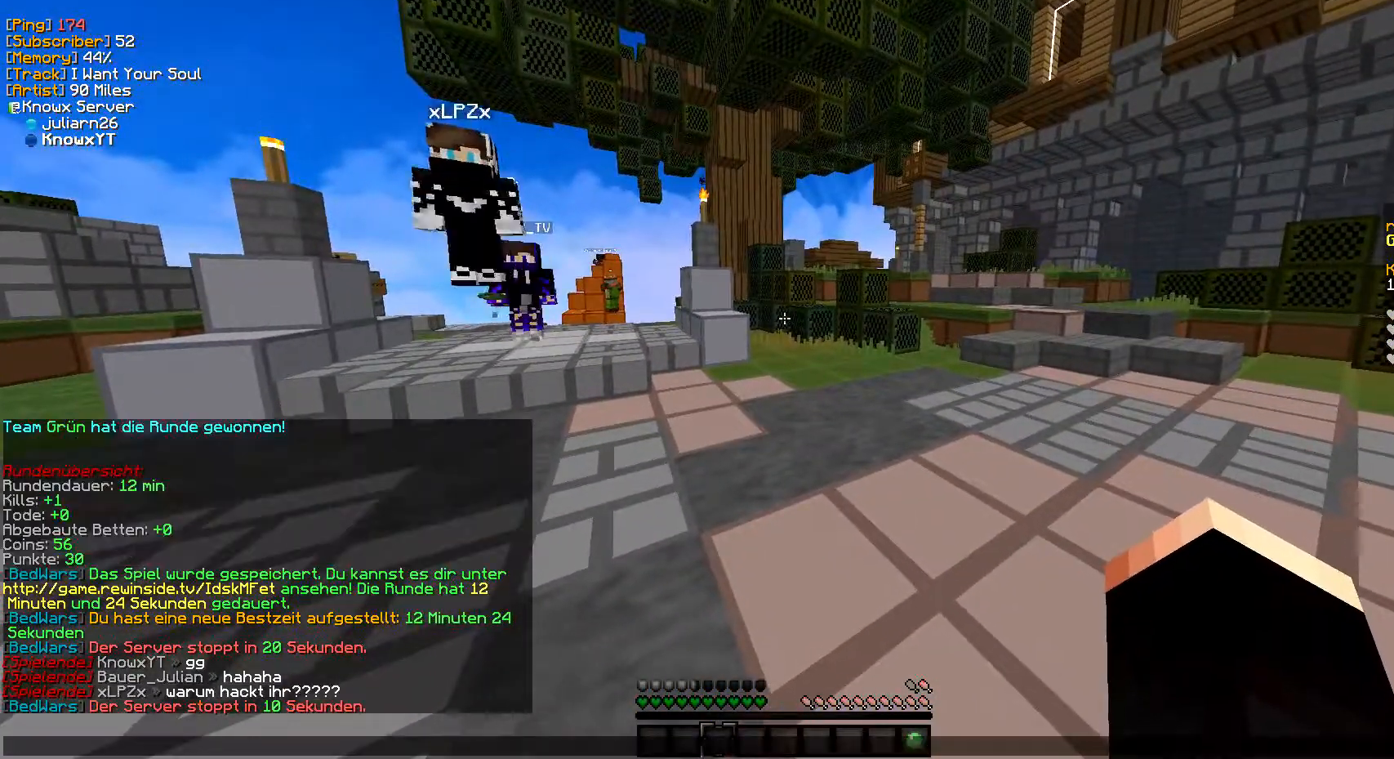
{"keys": [], "mouse": [], "events": []}